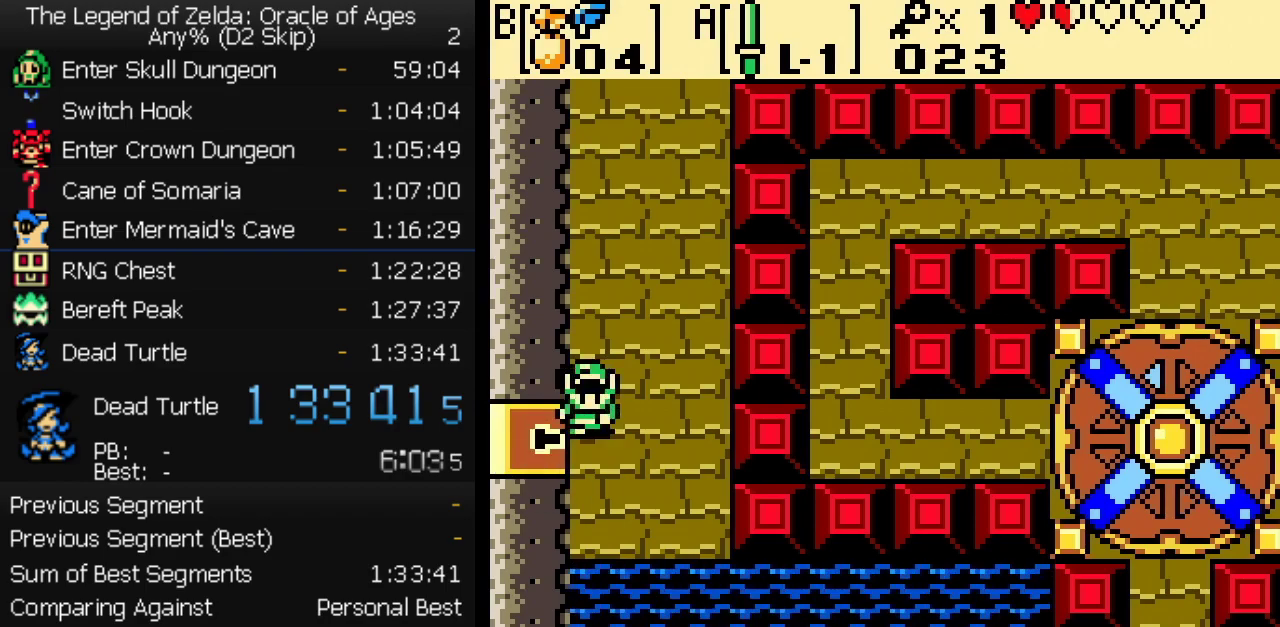
Gameplay with a controller (Nintendo layout); each line is a JSON object with the inputs held at the frame after it. "events" lists button and stick changes between this image and that frame as [ms after this image, input, new state], when the widget could be followed in between. Not read: L3 R3.
{"buttons": ["DPAD_LEFT"], "events": []}
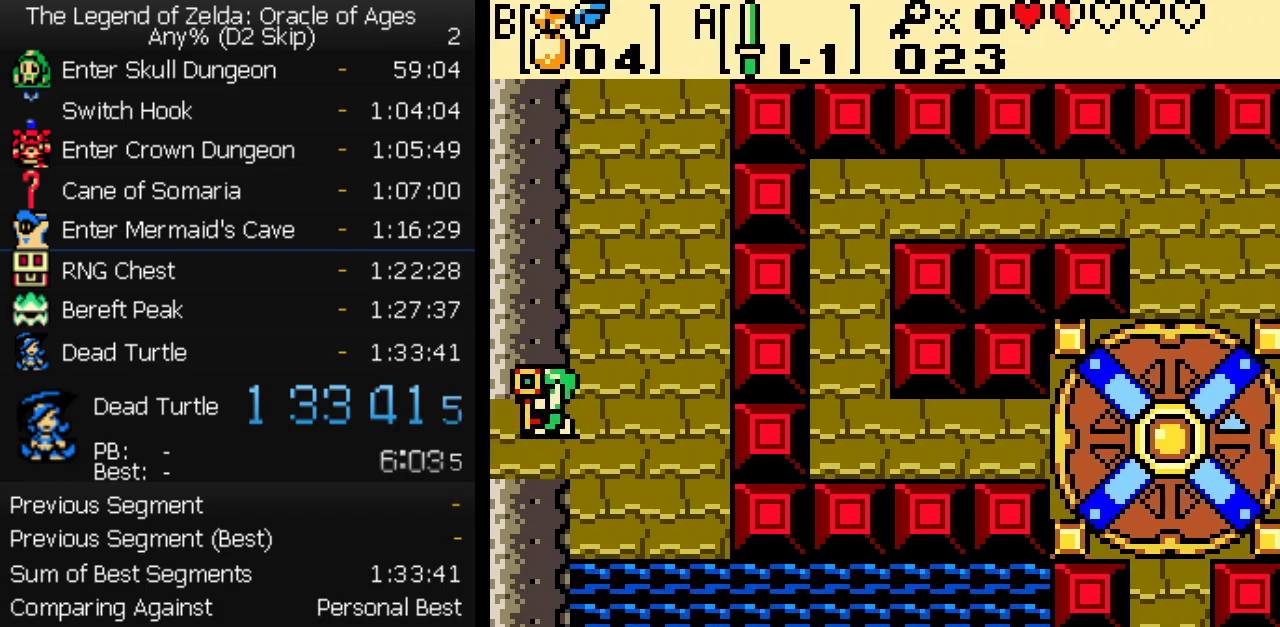
{"buttons": ["DPAD_LEFT"], "events": []}
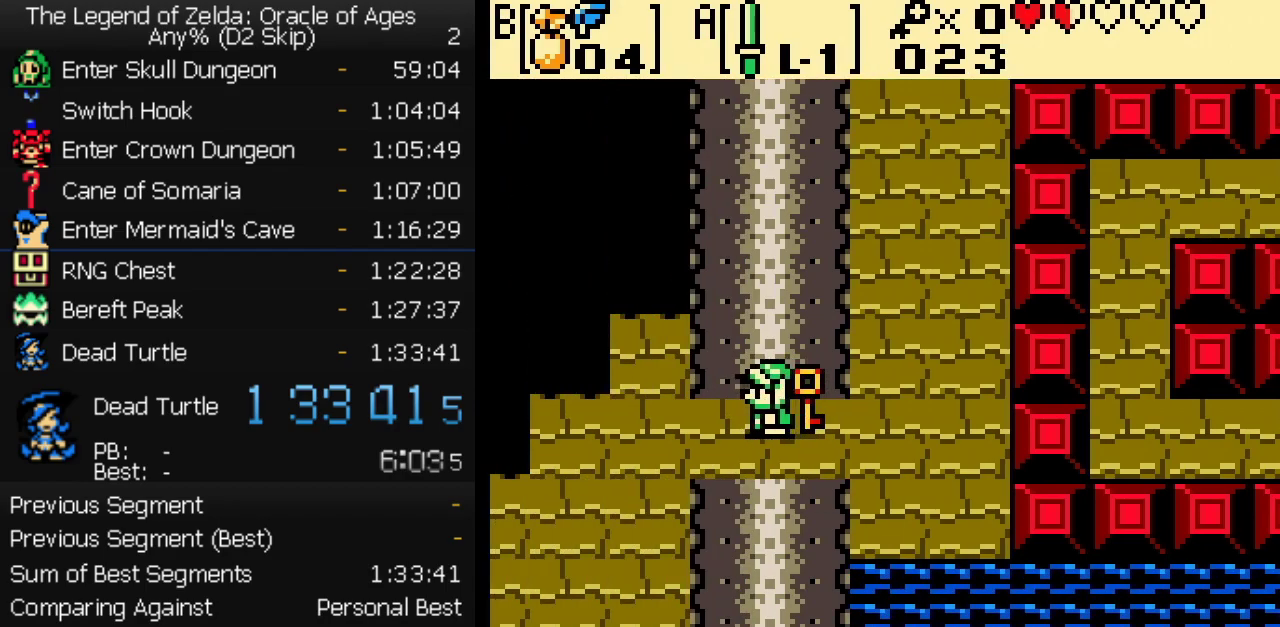
{"buttons": ["DPAD_LEFT"], "events": []}
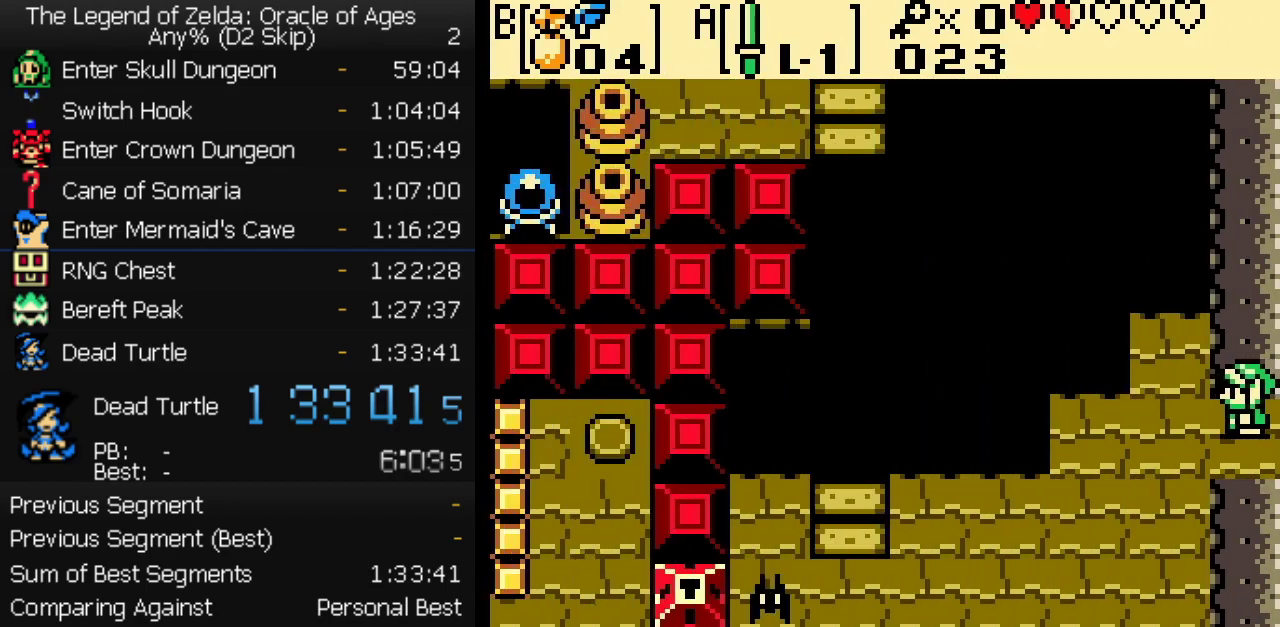
{"buttons": ["DPAD_LEFT"], "events": []}
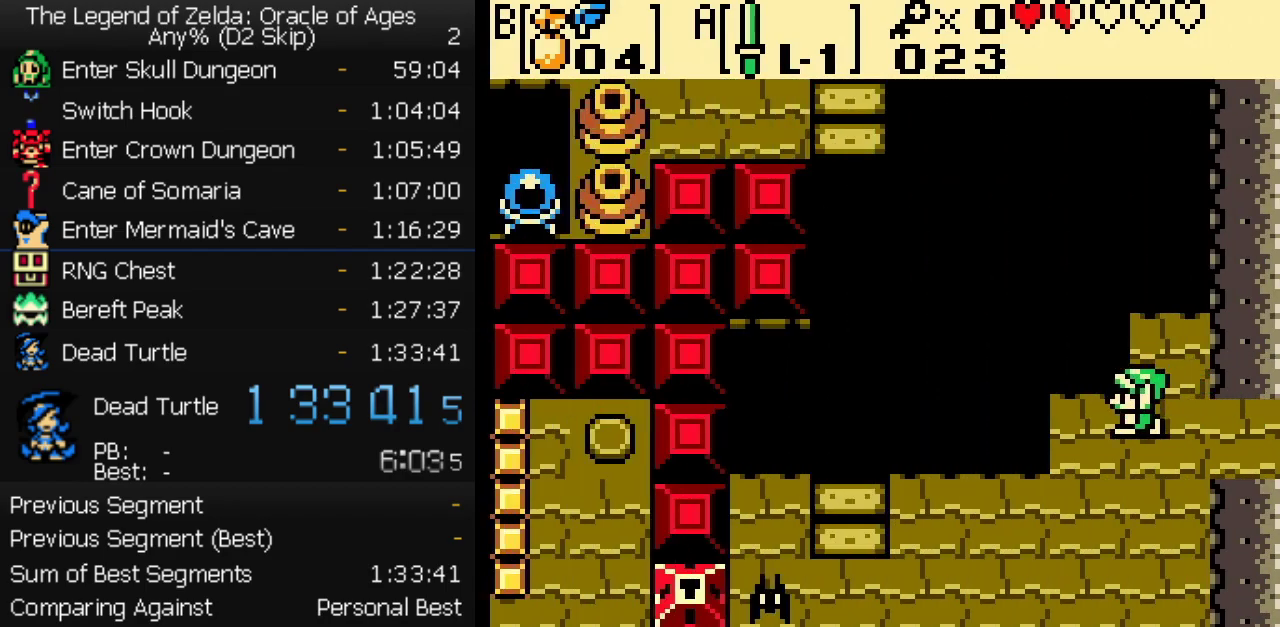
{"buttons": ["START"], "events": [[200, "DPAD_LEFT", "up"], [417, "START", "down"]]}
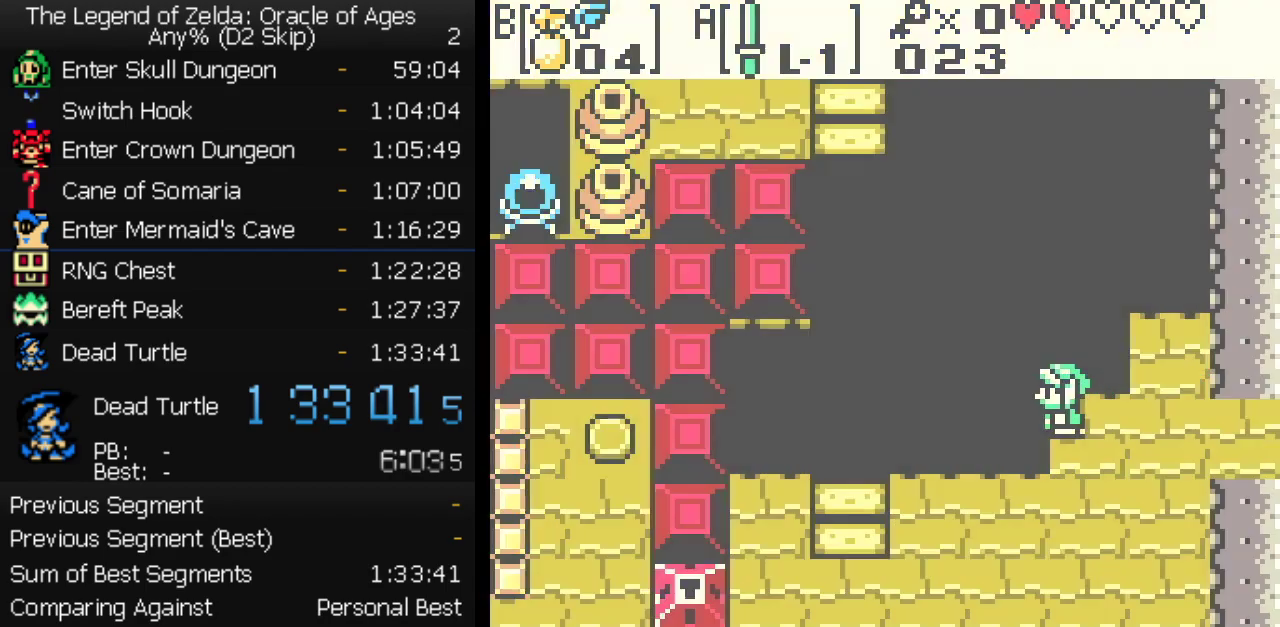
{"buttons": [], "events": [[200, "START", "up"]]}
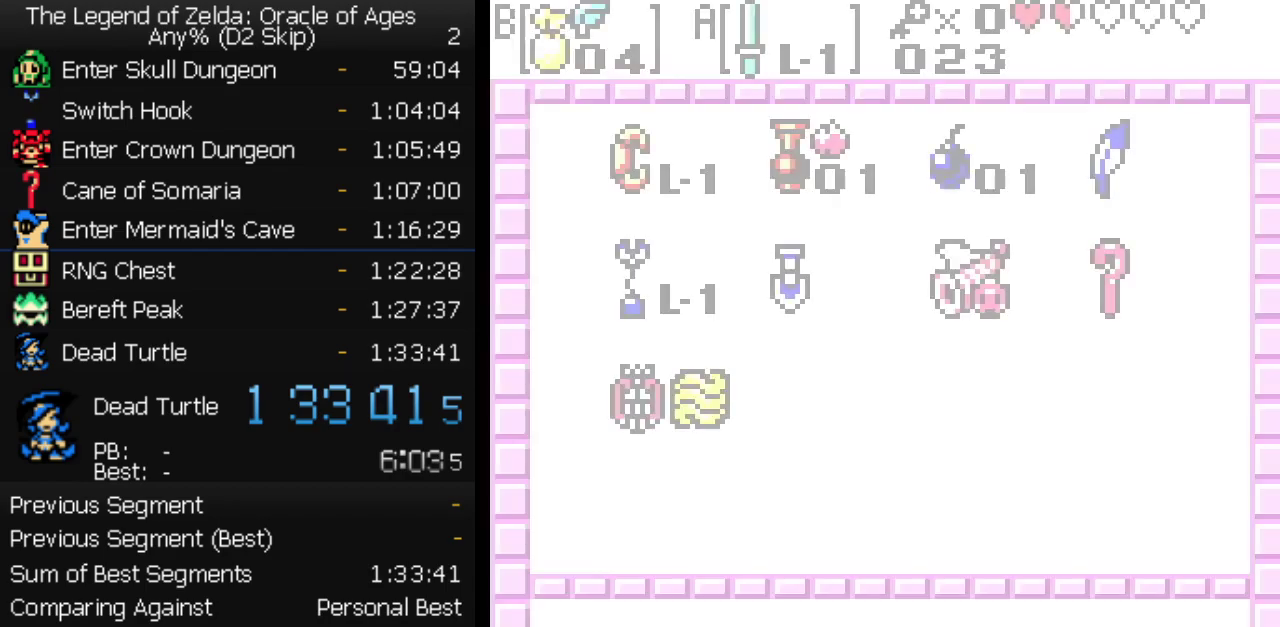
{"buttons": [], "events": []}
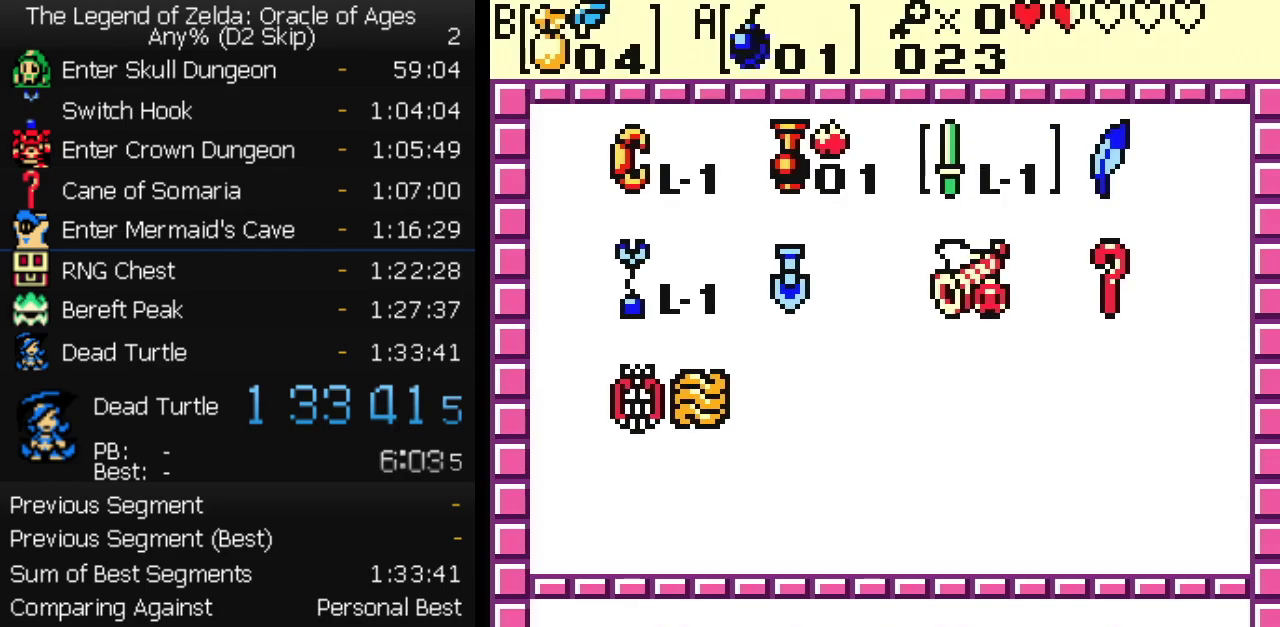
{"buttons": [], "events": [[17, "START", "down"], [100, "START", "up"]]}
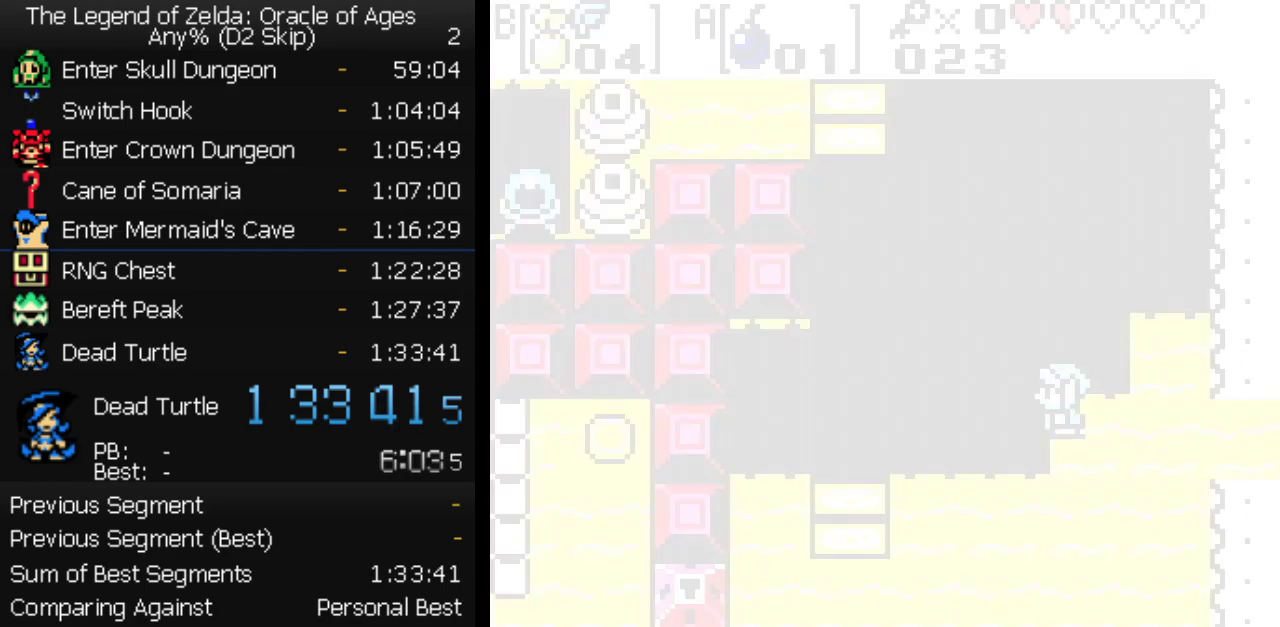
{"buttons": ["SELECT"], "events": [[200, "SELECT", "down"]]}
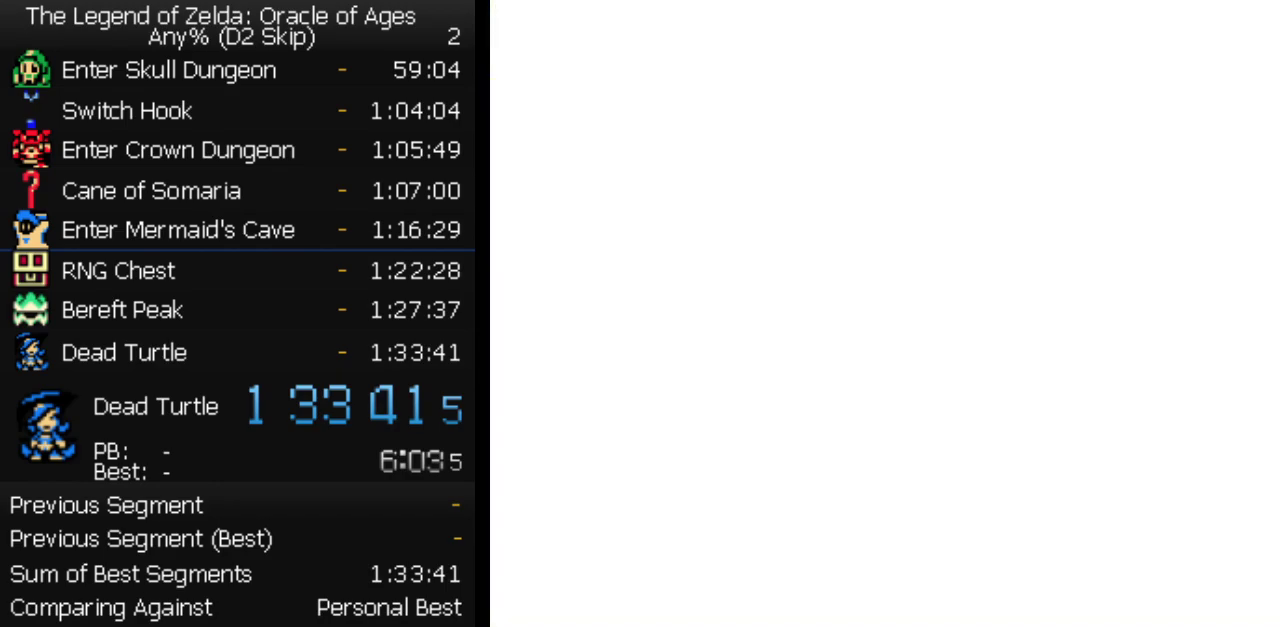
{"buttons": [], "events": [[17, "SELECT", "up"], [250, "SELECT", "down"], [333, "SELECT", "up"]]}
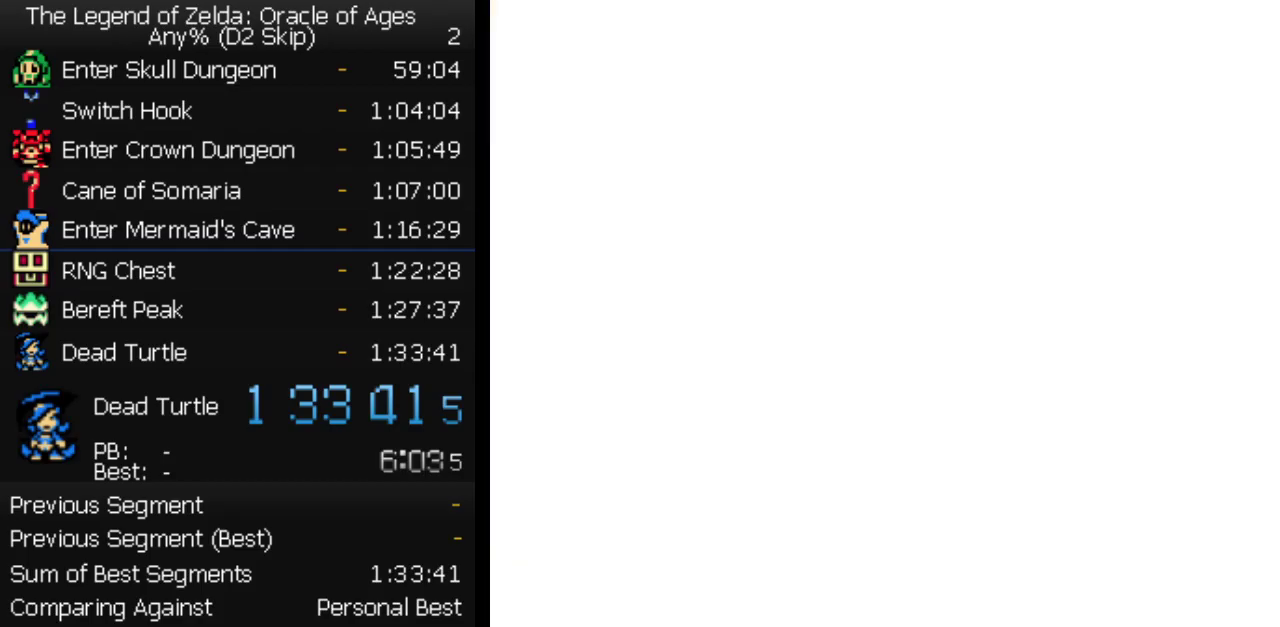
{"buttons": ["SELECT"], "events": [[450, "SELECT", "down"]]}
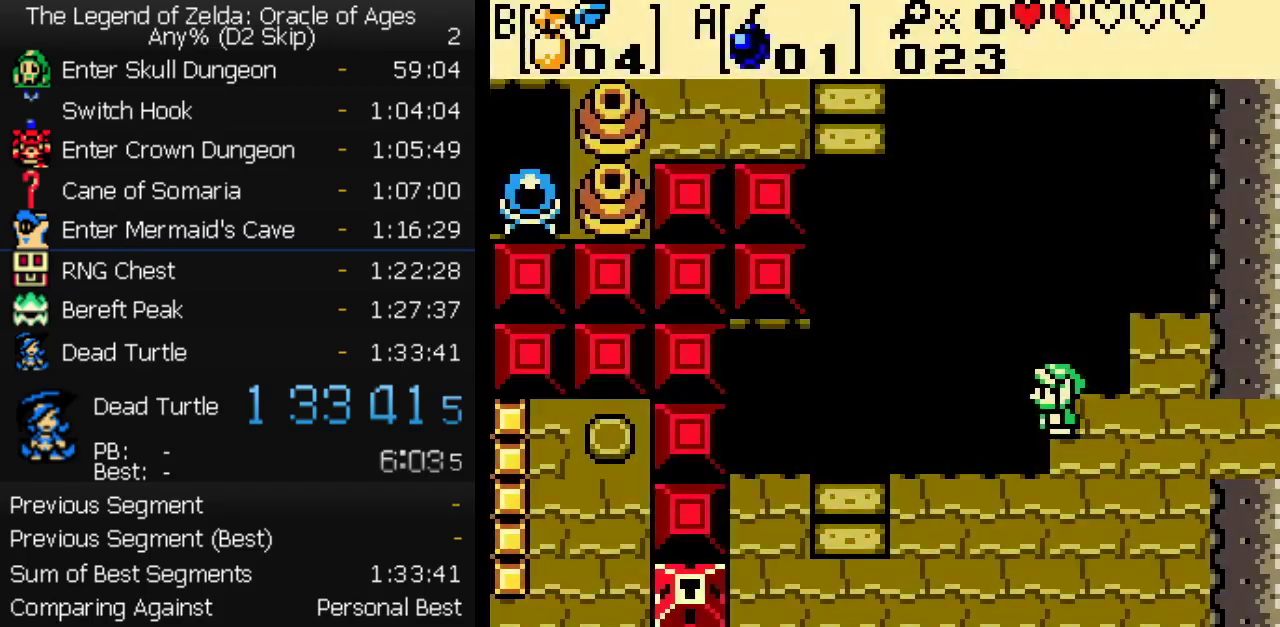
{"buttons": ["SELECT"], "events": [[233, "SELECT", "up"], [500, "SELECT", "down"]]}
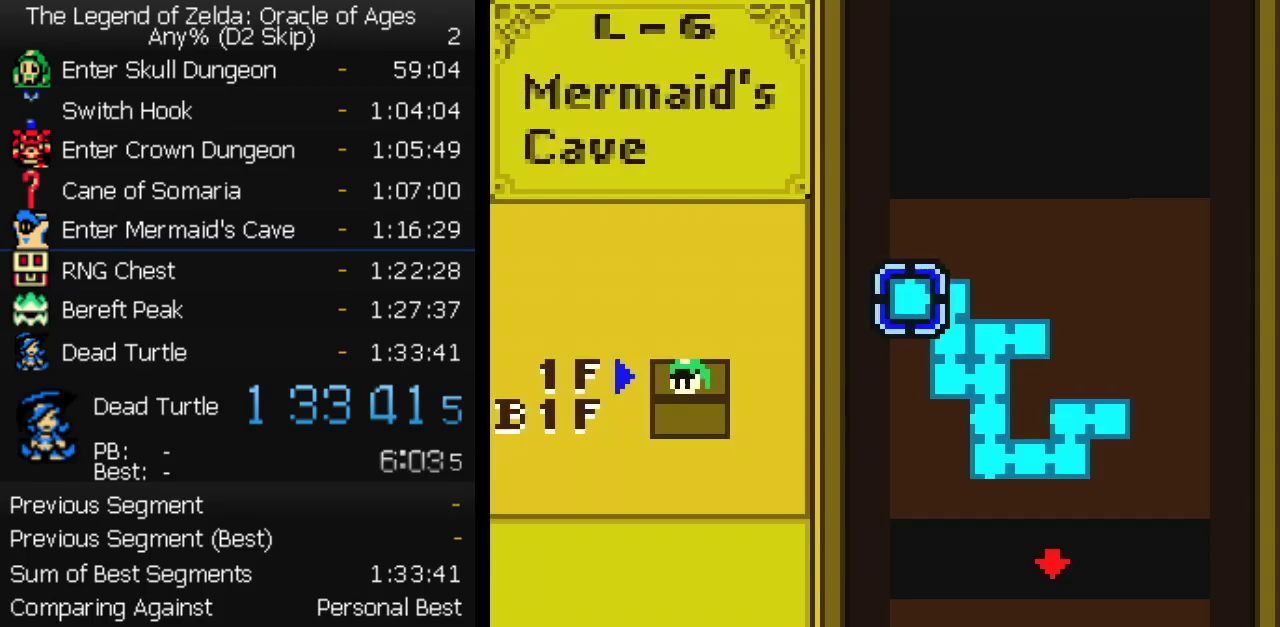
{"buttons": [], "events": [[100, "SELECT", "up"]]}
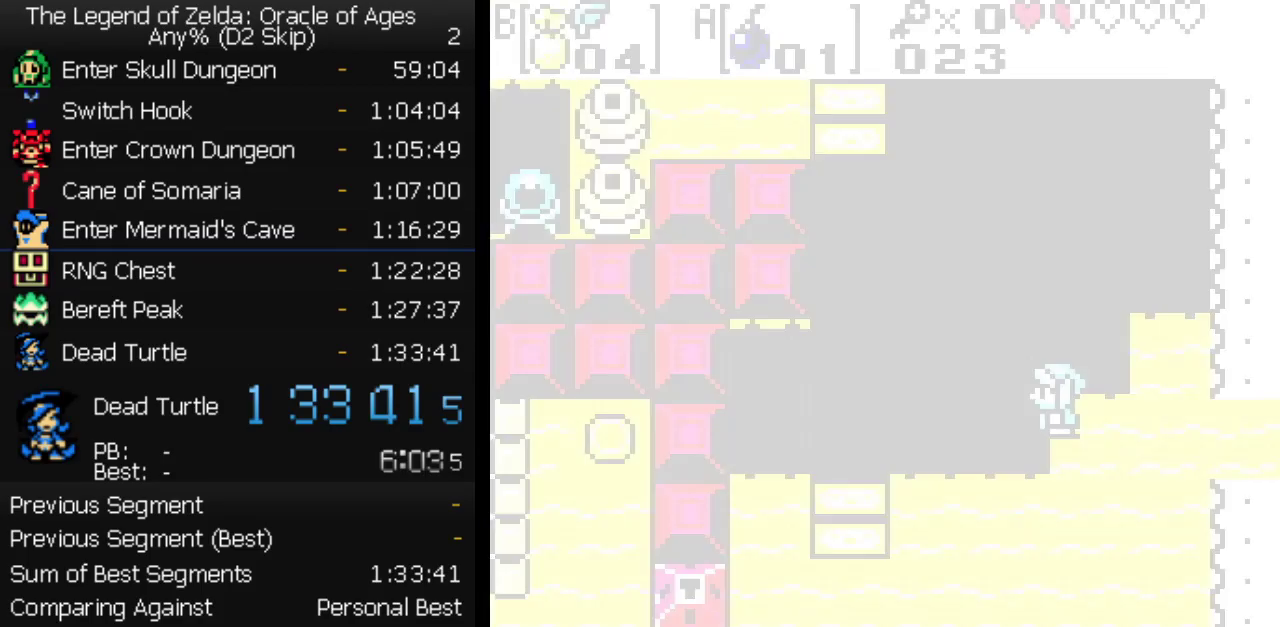
{"buttons": [], "events": [[150, "SELECT", "down"], [483, "SELECT", "up"]]}
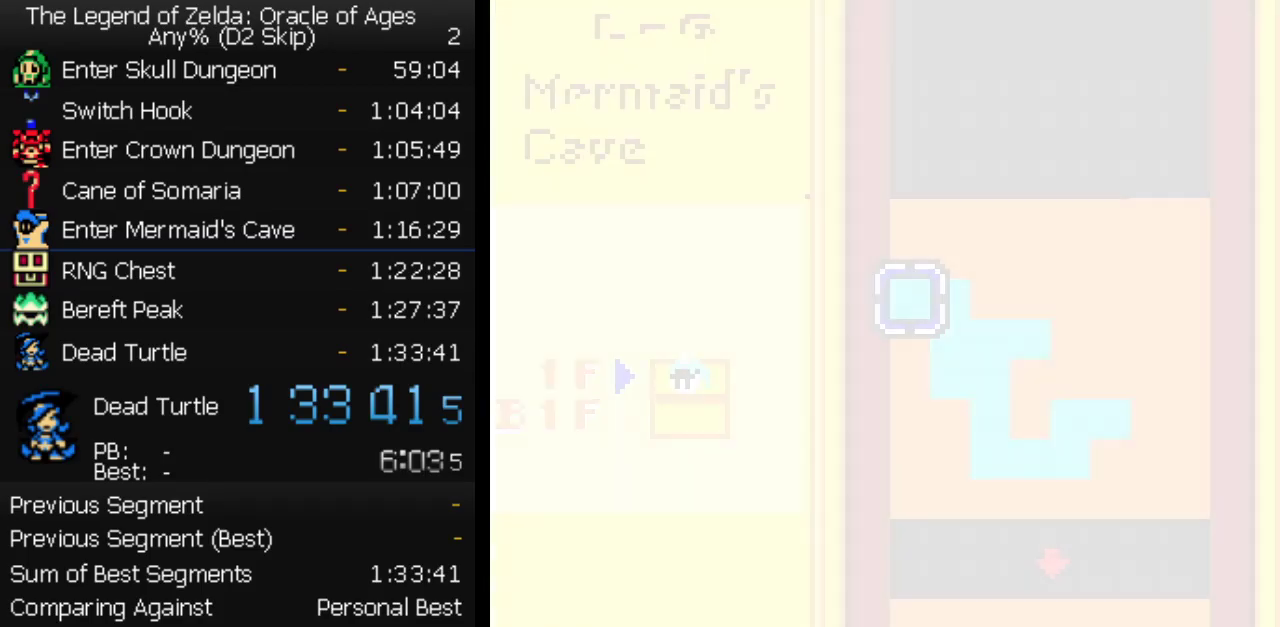
{"buttons": [], "events": [[183, "SELECT", "down"], [283, "SELECT", "up"]]}
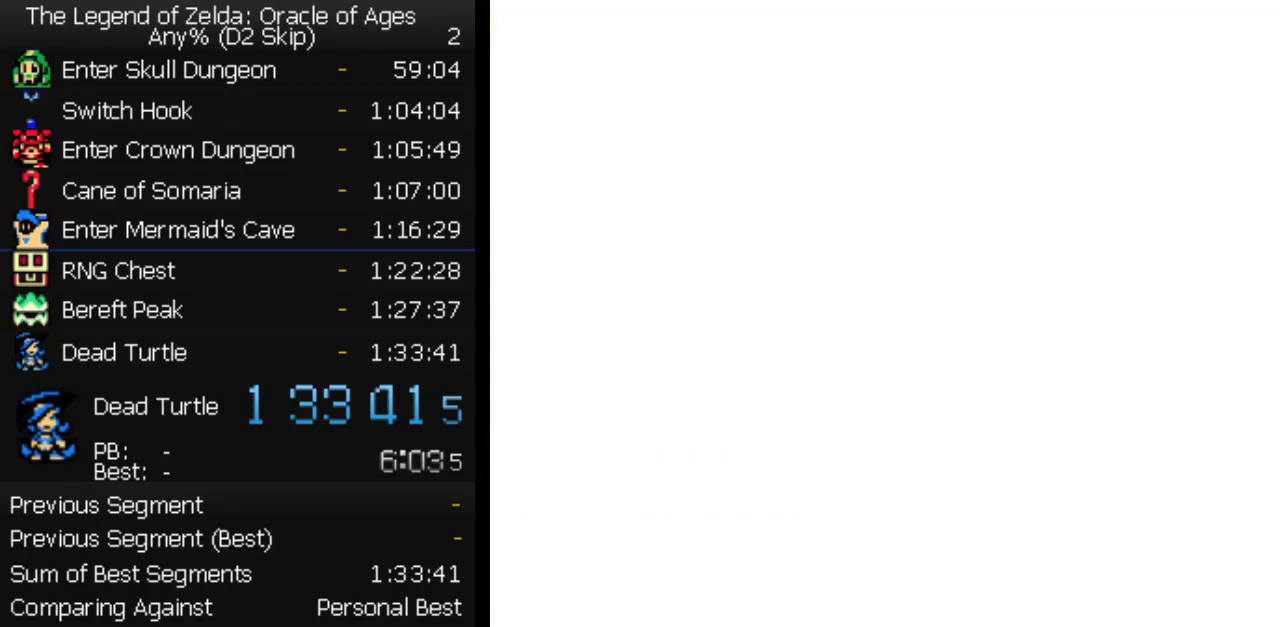
{"buttons": ["SELECT"], "events": [[317, "SELECT", "down"]]}
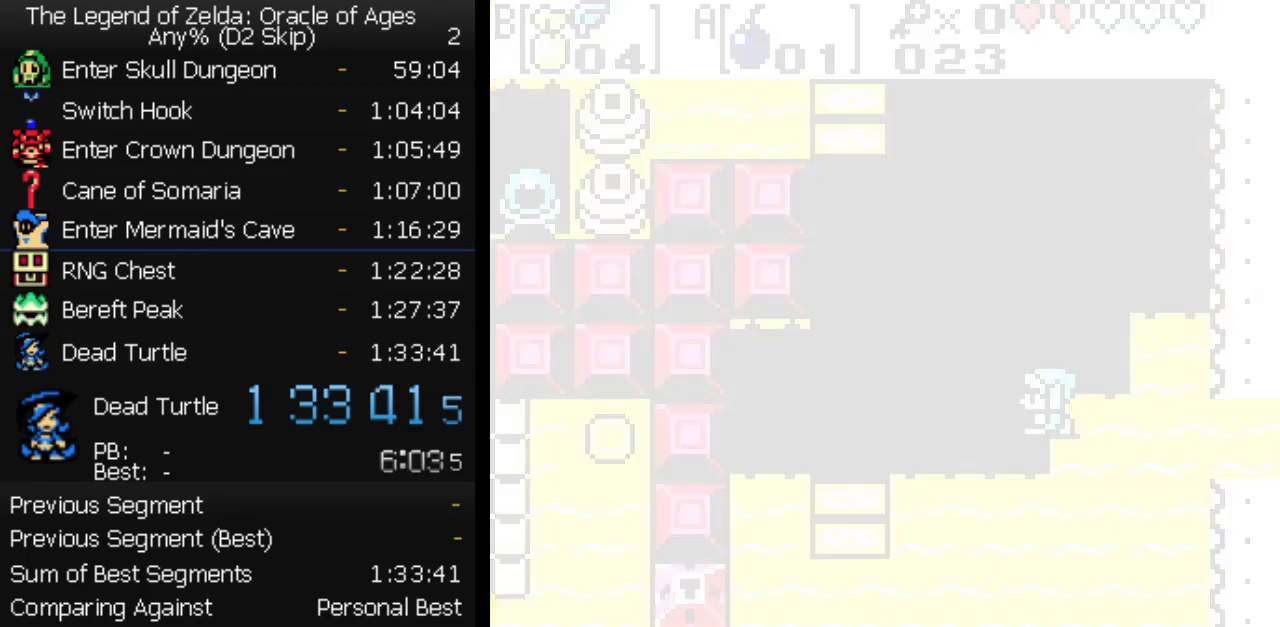
{"buttons": [], "events": [[333, "SELECT", "up"]]}
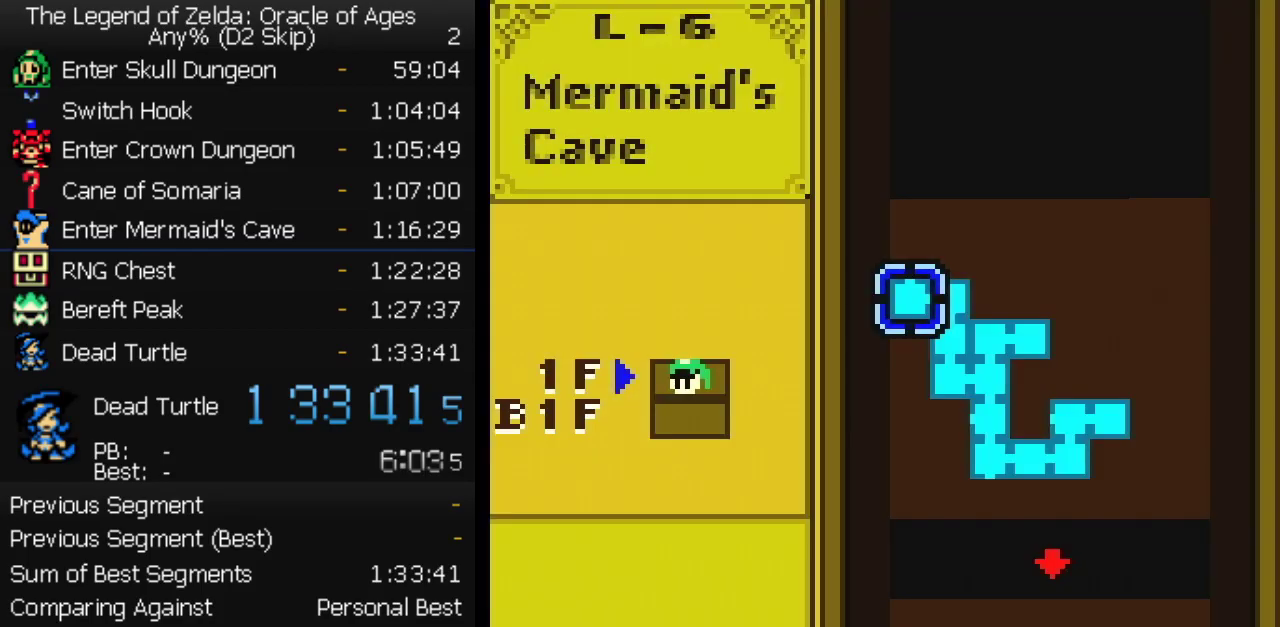
{"buttons": ["DPAD_RIGHT"], "events": [[17, "SELECT", "down"], [83, "DPAD_RIGHT", "down"], [133, "SELECT", "up"]]}
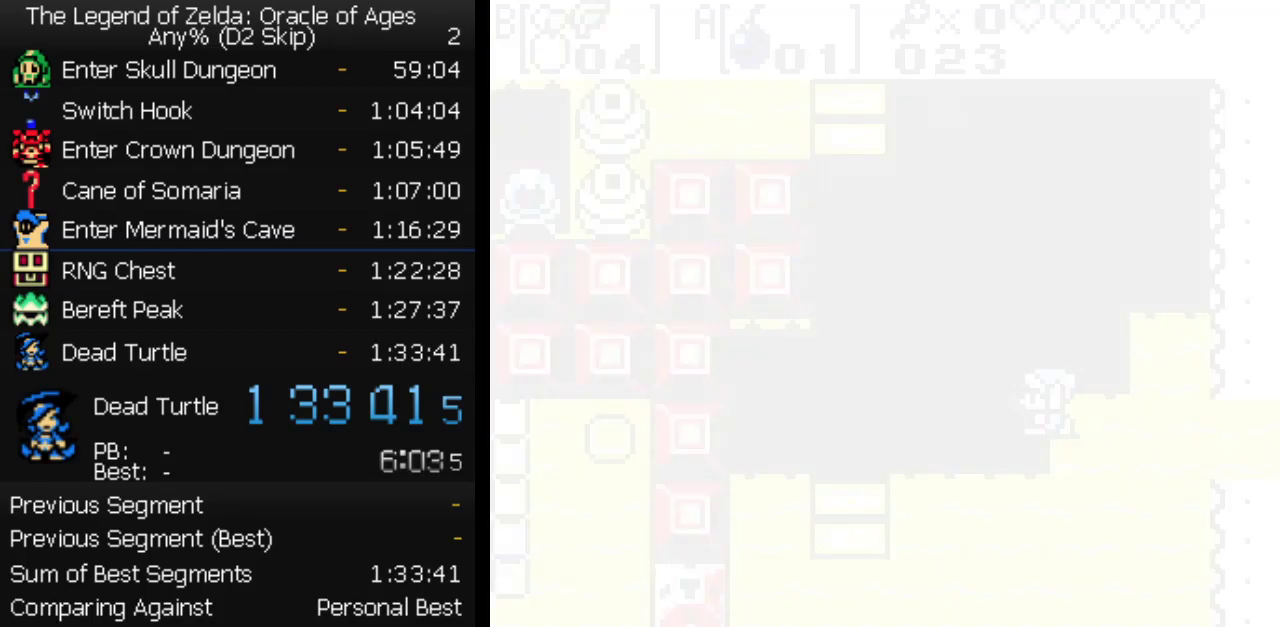
{"buttons": [], "events": [[167, "SELECT", "down"], [233, "DPAD_RIGHT", "up"], [467, "SELECT", "up"]]}
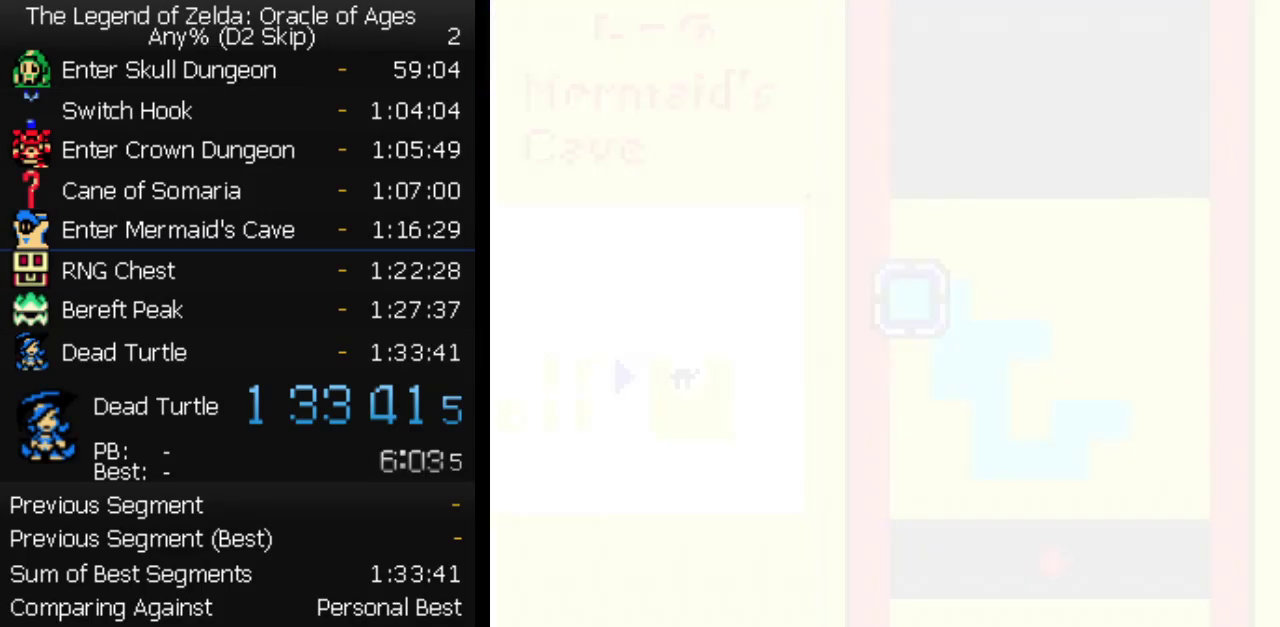
{"buttons": [], "events": []}
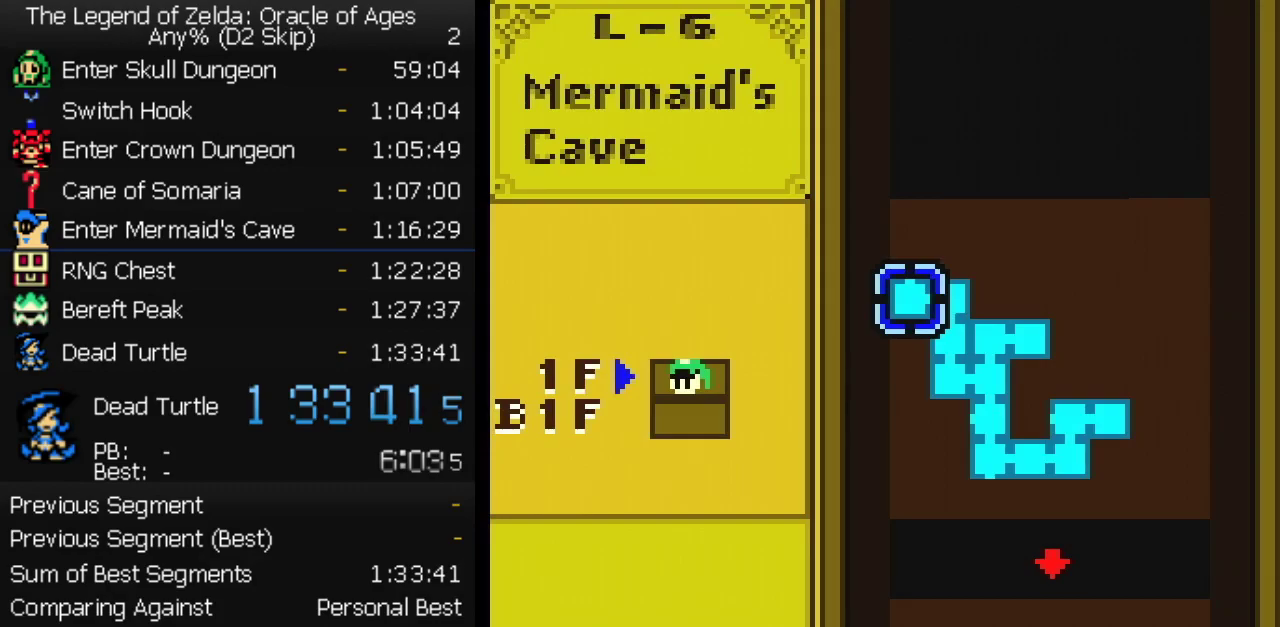
{"buttons": [], "events": []}
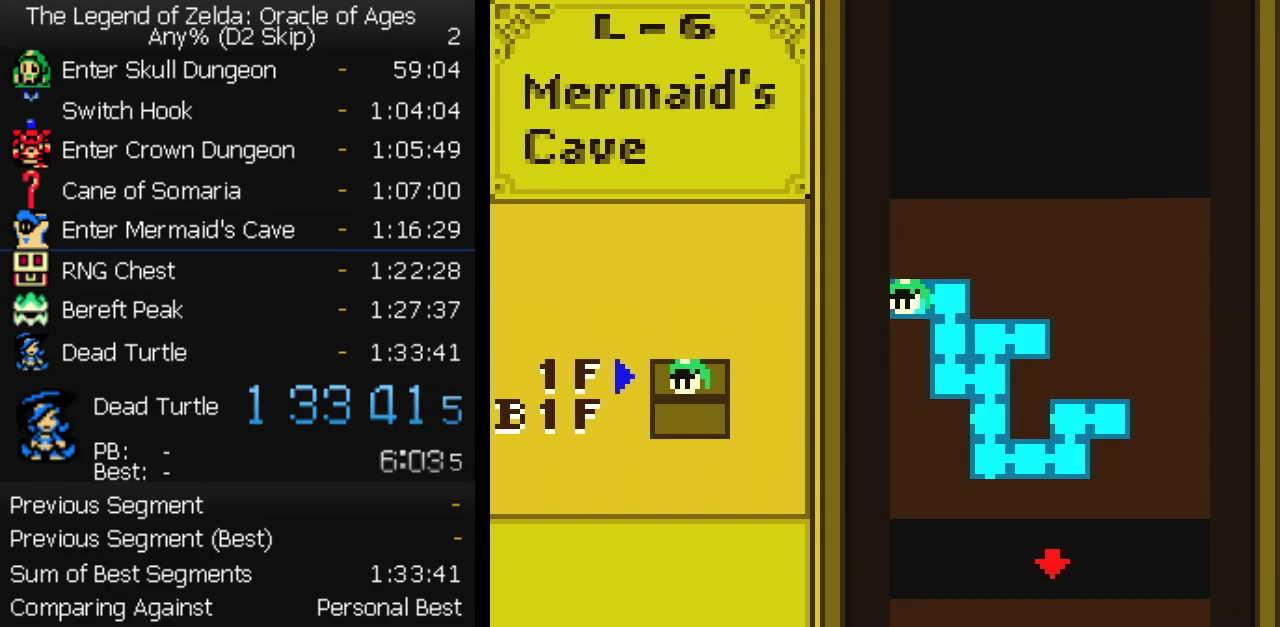
{"buttons": [], "events": []}
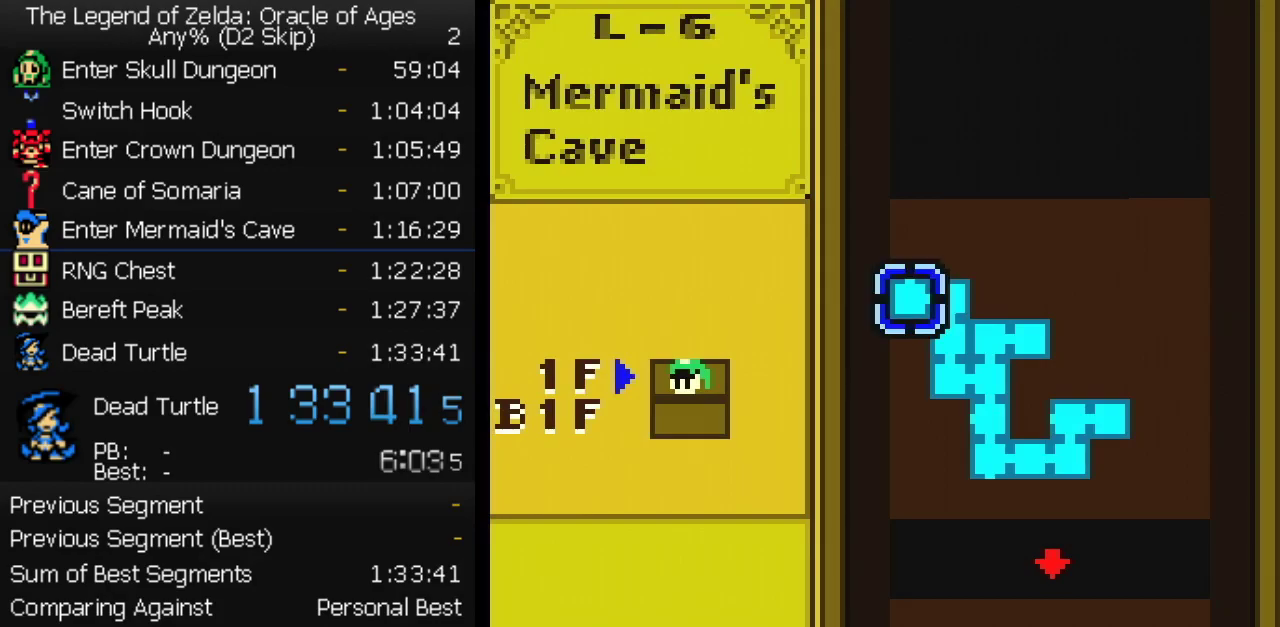
{"buttons": ["DPAD_RIGHT"], "events": [[333, "SELECT", "down"], [450, "DPAD_RIGHT", "down"], [450, "SELECT", "up"]]}
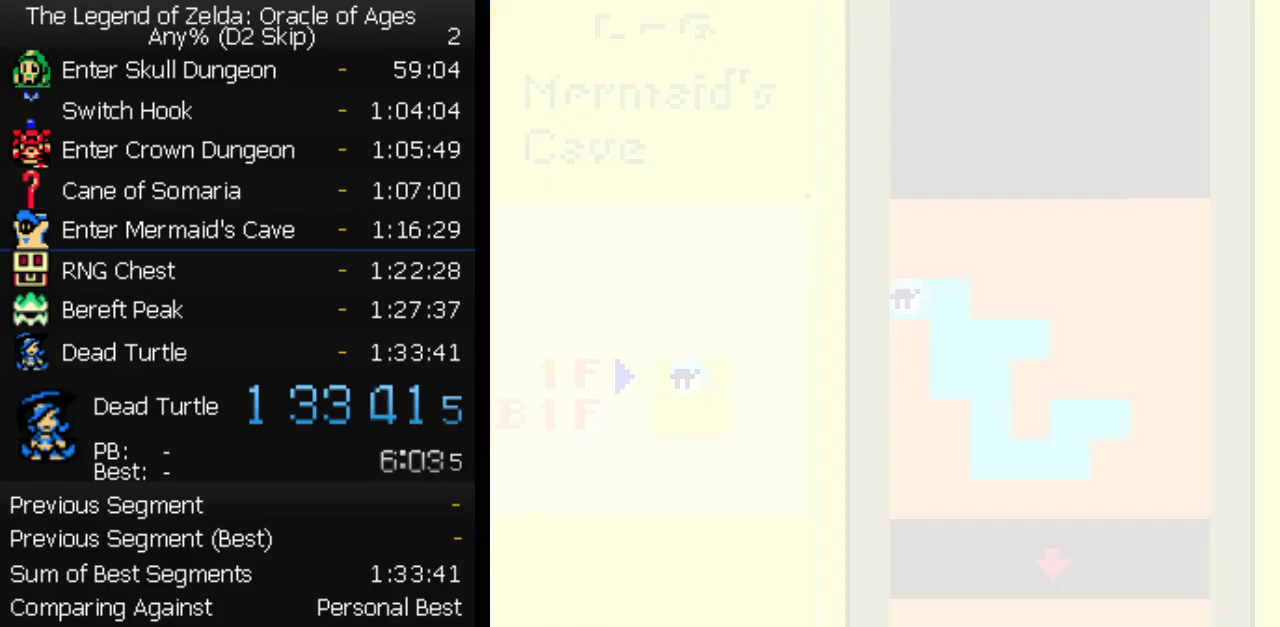
{"buttons": ["DPAD_RIGHT", "SELECT"], "events": [[467, "SELECT", "down"]]}
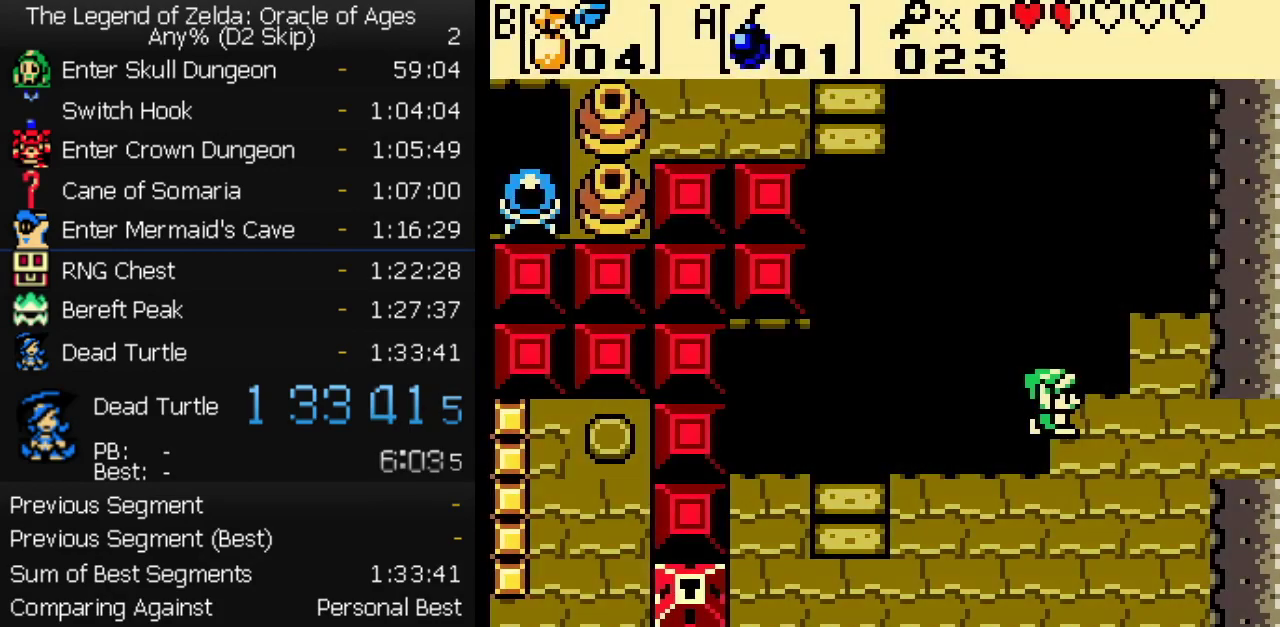
{"buttons": [], "events": [[67, "DPAD_RIGHT", "up"], [267, "SELECT", "up"]]}
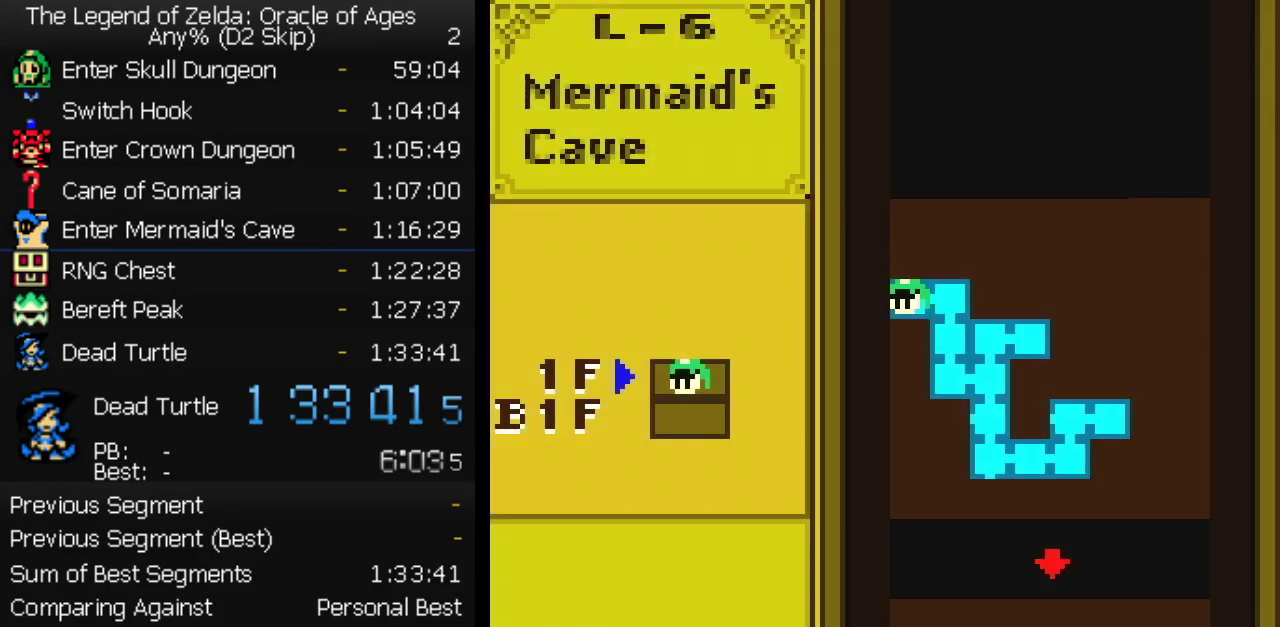
{"buttons": [], "events": [[17, "SELECT", "down"], [150, "SELECT", "up"]]}
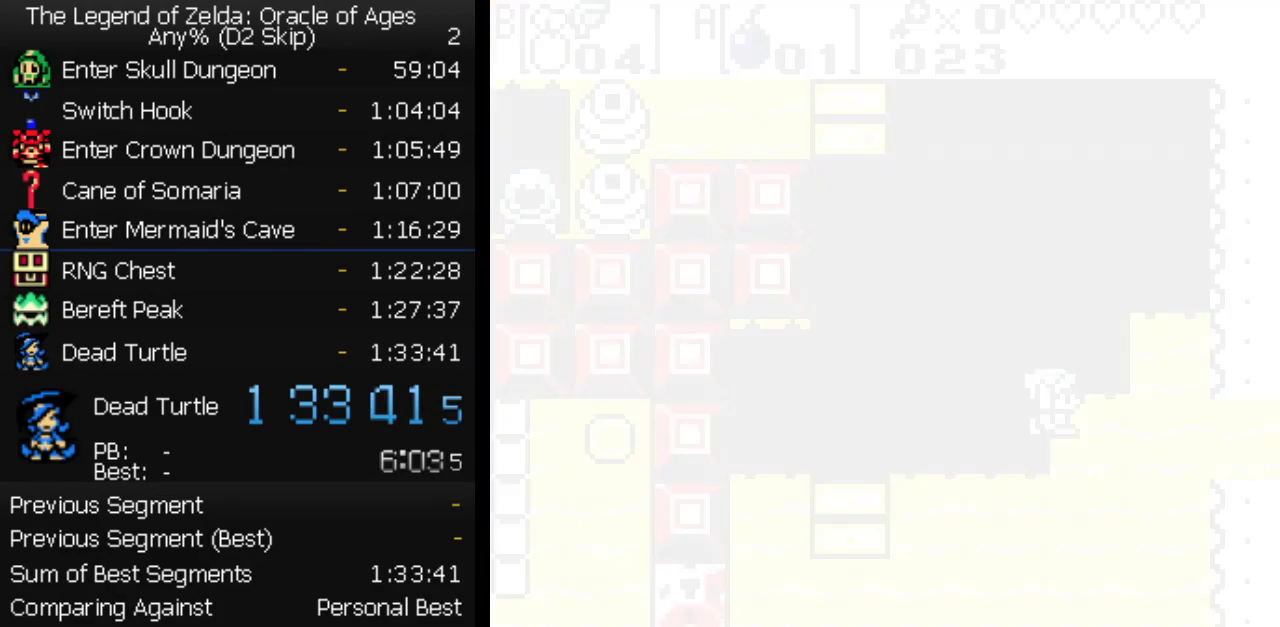
{"buttons": ["SELECT"], "events": [[183, "DPAD_RIGHT", "down"], [250, "DPAD_RIGHT", "up"], [383, "SELECT", "down"]]}
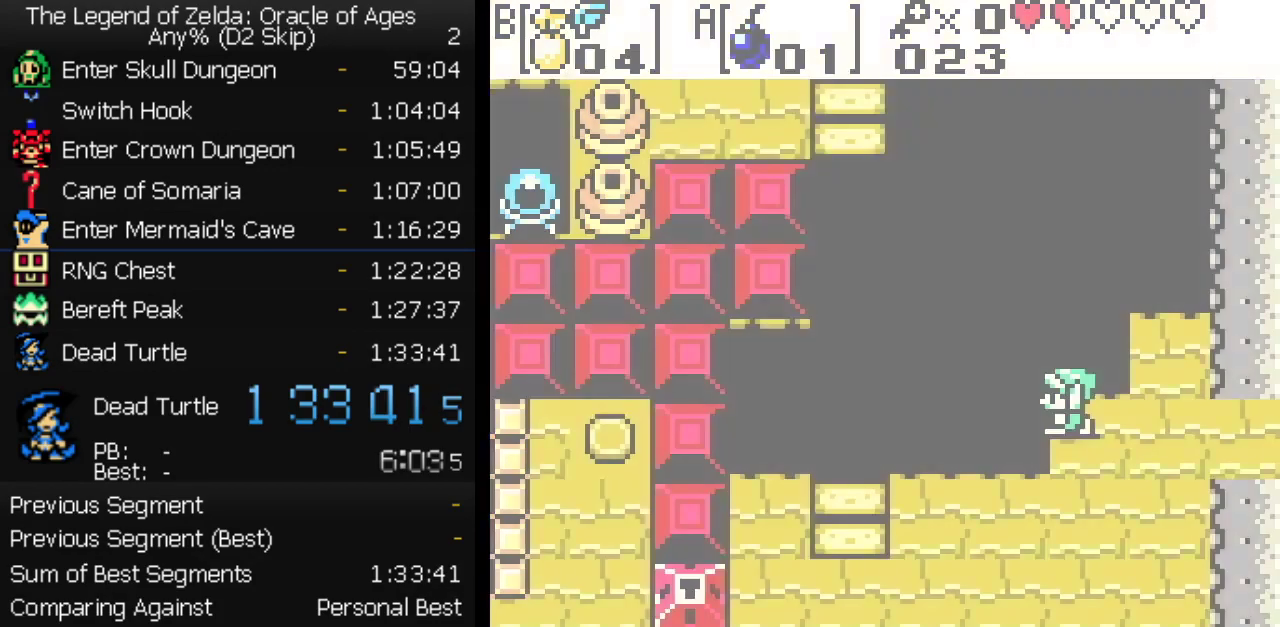
{"buttons": ["SELECT"], "events": [[117, "SELECT", "up"], [433, "SELECT", "down"]]}